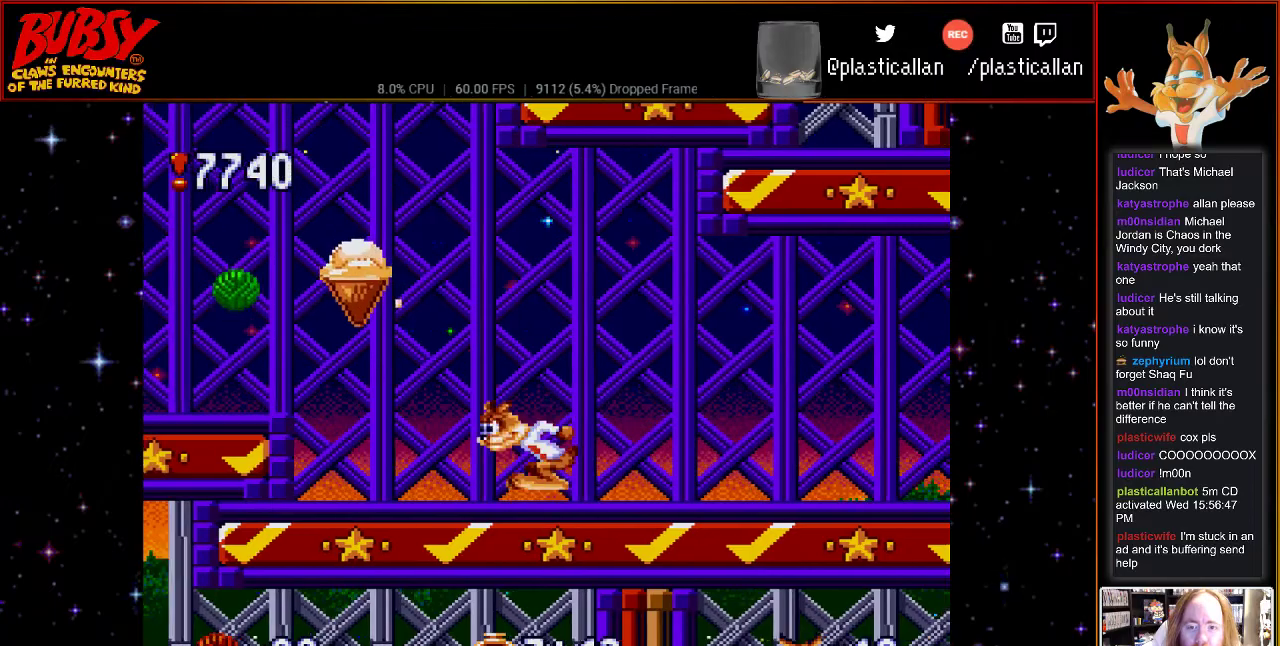
Gameplay with a controller (Nintendo layout); each line is a JSON object with the inputs held at the frame after it (dt_ms = milliseconds from this image to that frame). "events" lists button and stick changes between this image and that frame as [ms after this image, input, new state], when the widget could be followed in between. Not read: DPAD_LEFT L3 R3.
{"dt_ms": 500, "buttons": ["B"], "events": []}
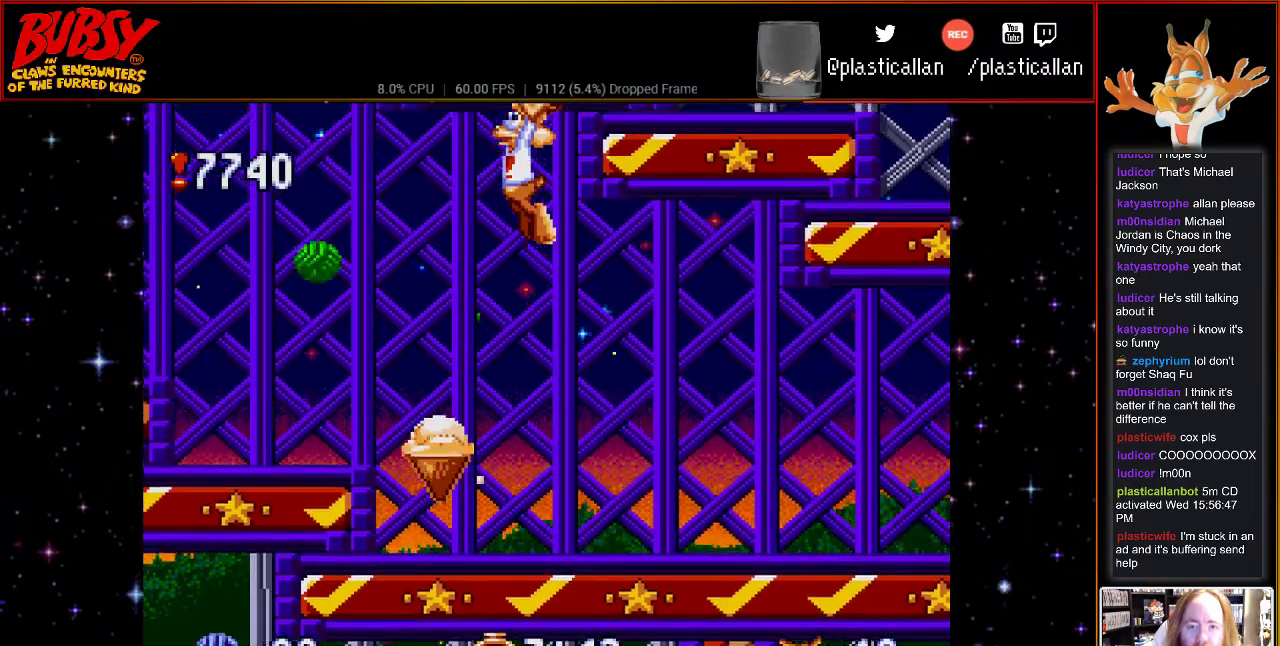
{"dt_ms": 500, "buttons": ["B"], "events": []}
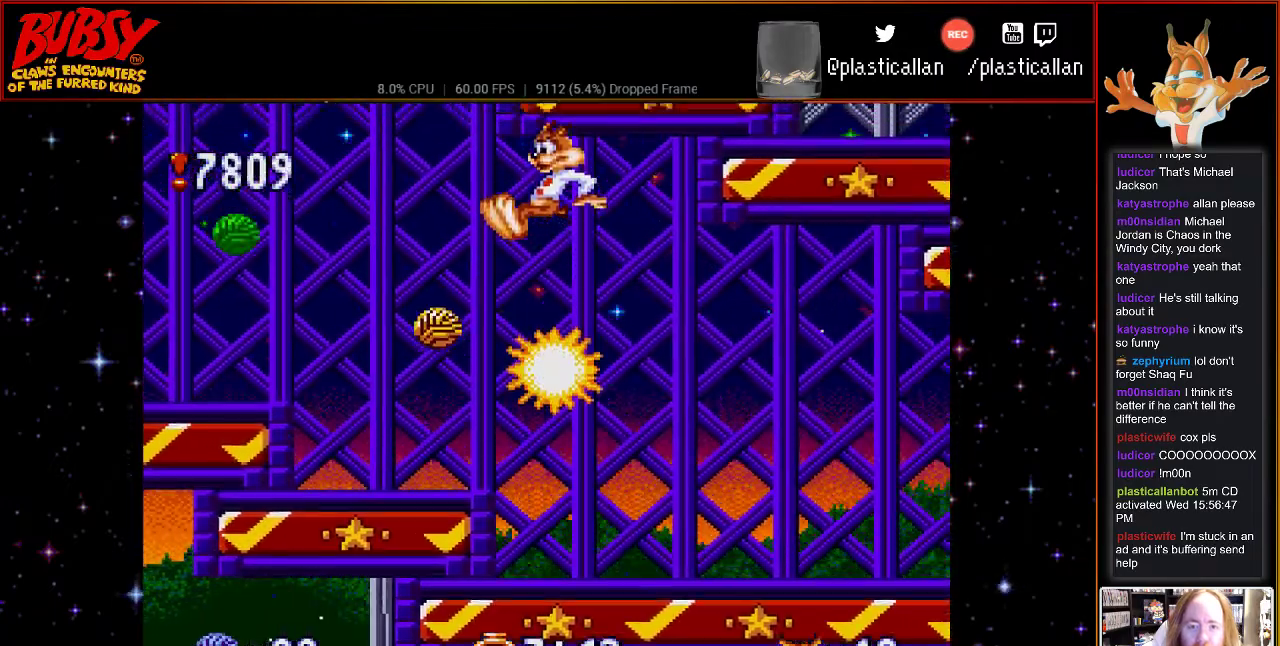
{"dt_ms": 500, "buttons": ["B"], "events": []}
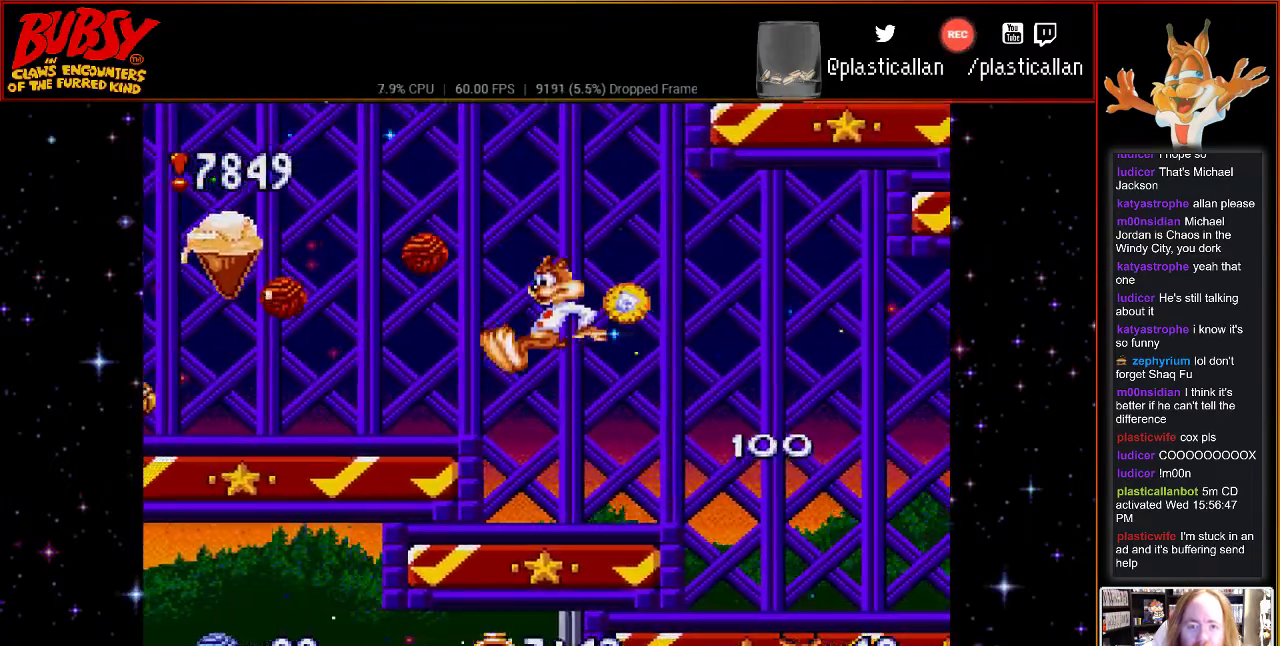
{"dt_ms": 500, "buttons": [], "events": [[33, "B", "up"], [217, "B", "down"], [333, "B", "up"]]}
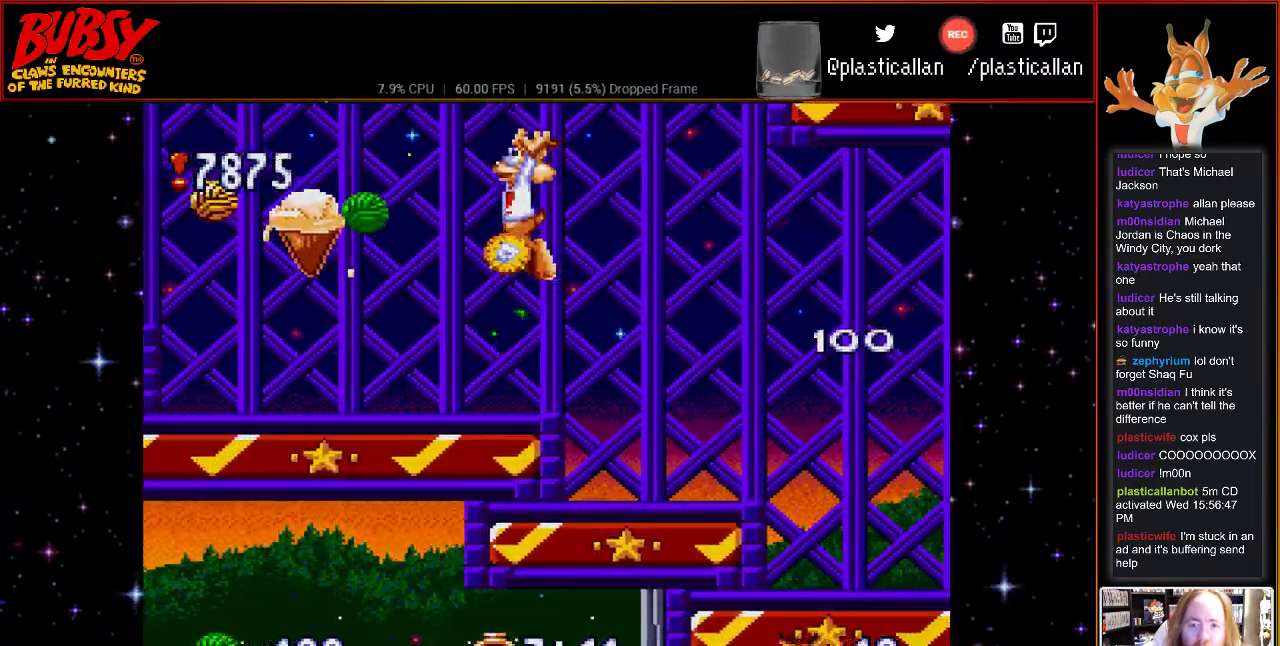
{"dt_ms": 500, "buttons": [], "events": []}
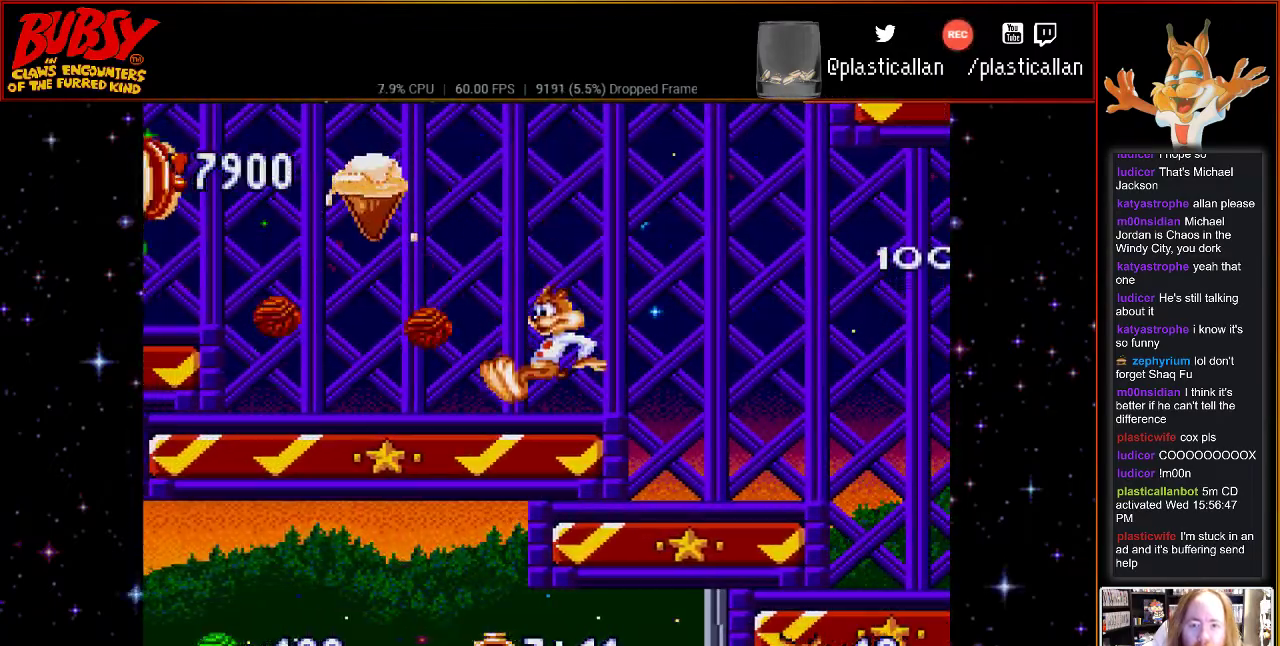
{"dt_ms": 500, "buttons": ["B"], "events": [[117, "B", "down"]]}
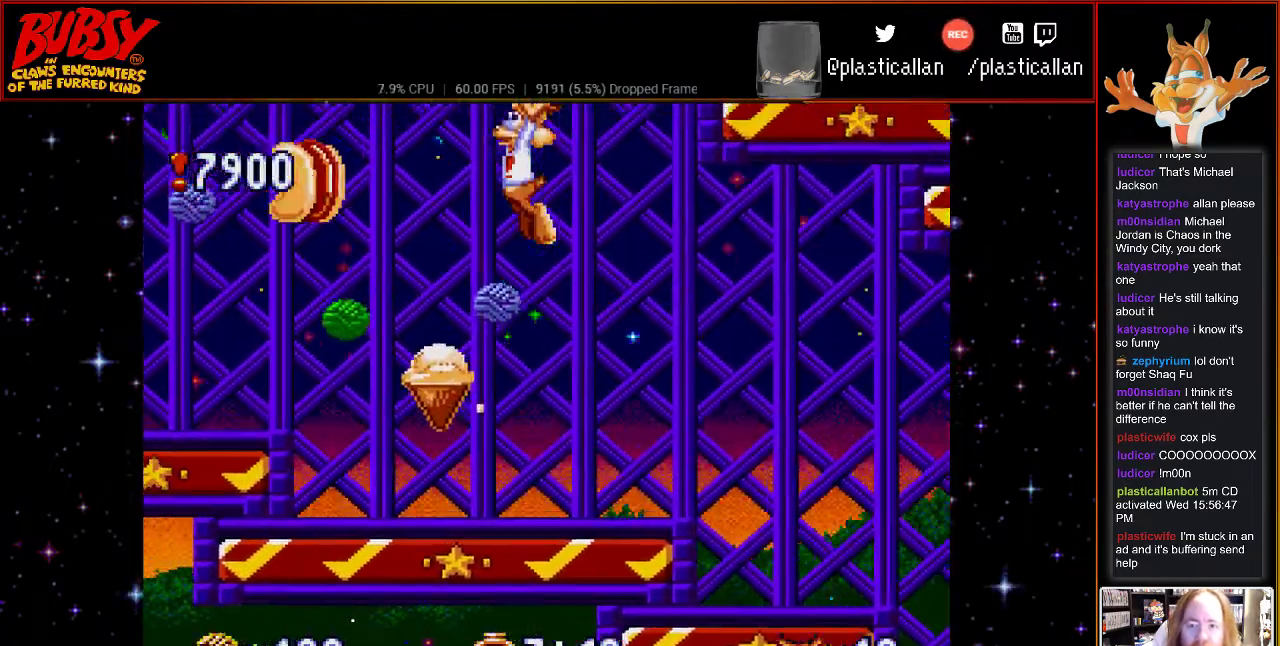
{"dt_ms": 500, "buttons": ["B"], "events": []}
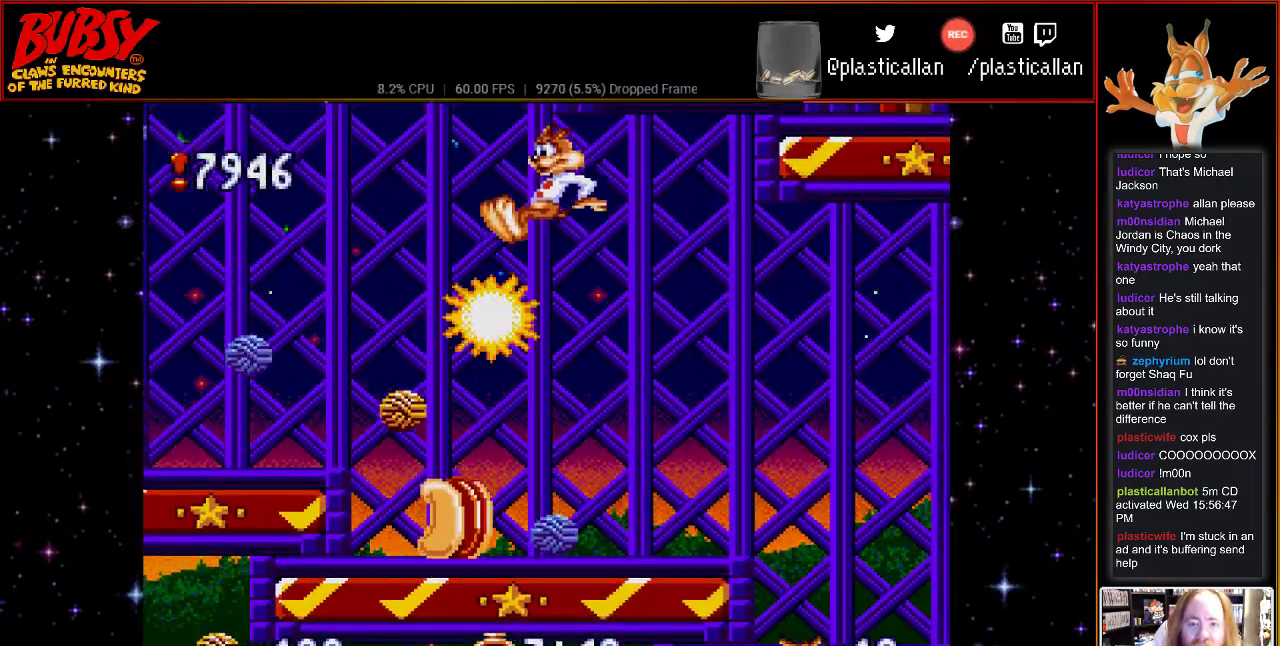
{"dt_ms": 500, "buttons": ["B"], "events": []}
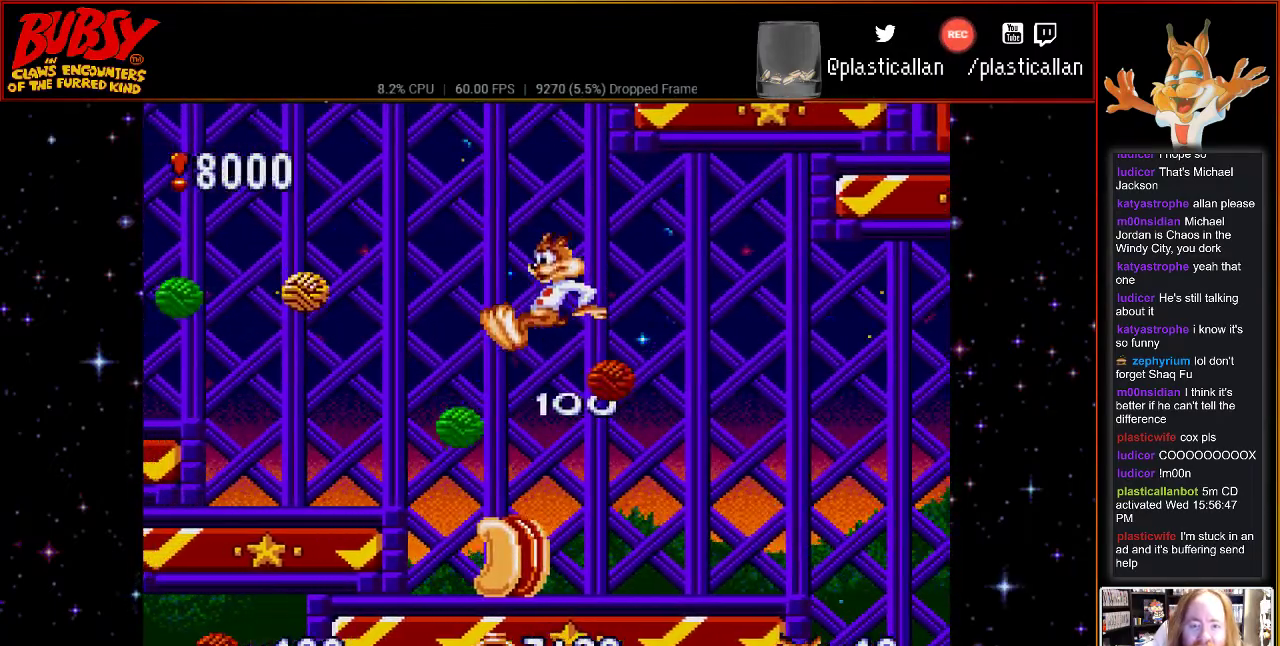
{"dt_ms": 1000, "buttons": ["B"]}
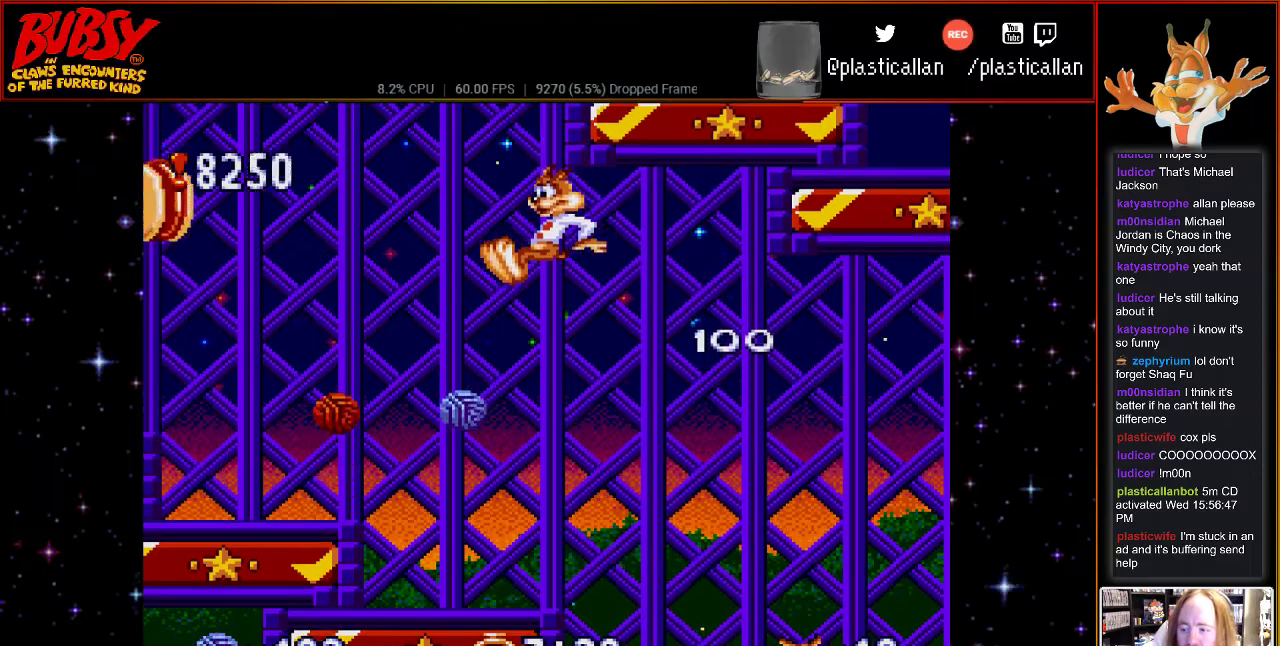
{"dt_ms": 500, "buttons": ["B", "DPAD_RIGHT"], "events": [[300, "B", "up"], [467, "DPAD_RIGHT", "down"], [500, "B", "down"]]}
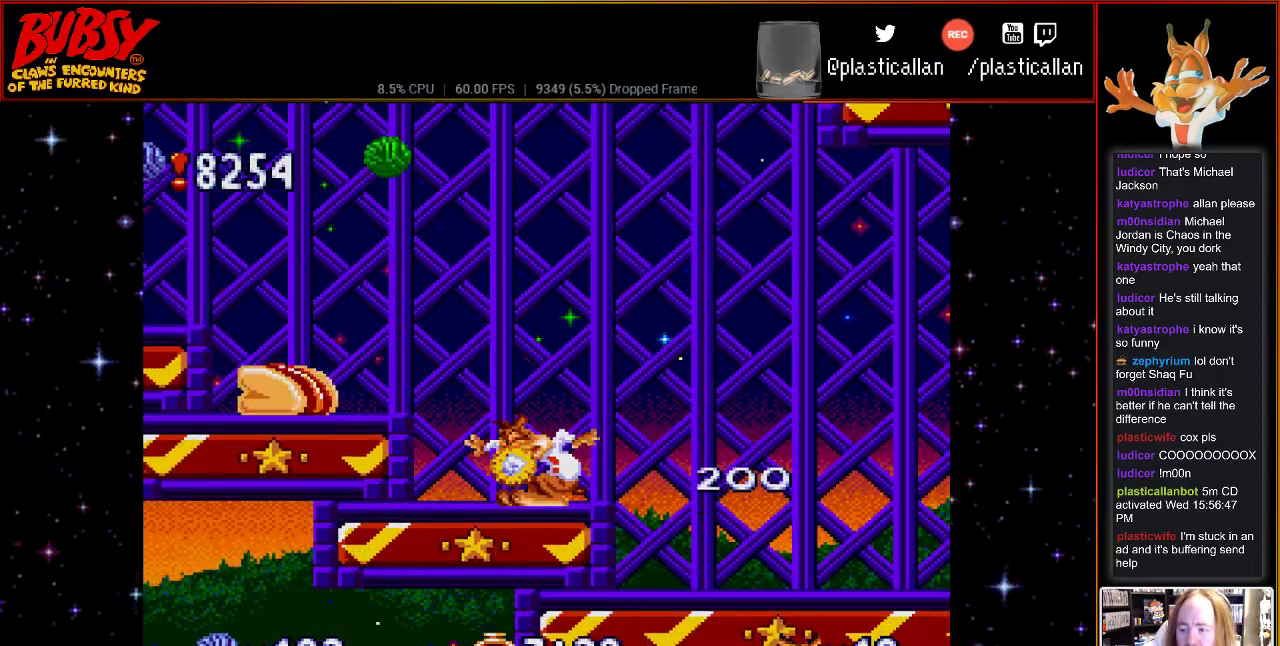
{"dt_ms": 500, "buttons": ["B"], "events": [[283, "DPAD_RIGHT", "up"]]}
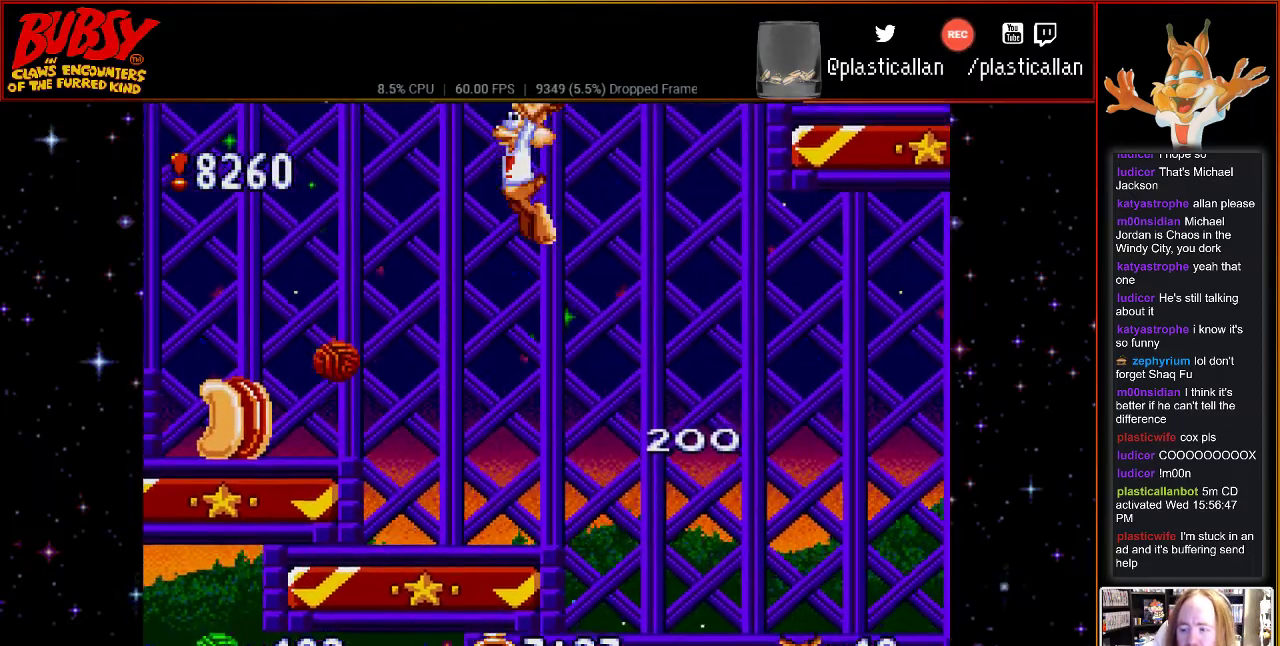
{"dt_ms": 500, "buttons": ["DPAD_RIGHT"], "events": [[67, "B", "up"], [67, "DPAD_RIGHT", "down"]]}
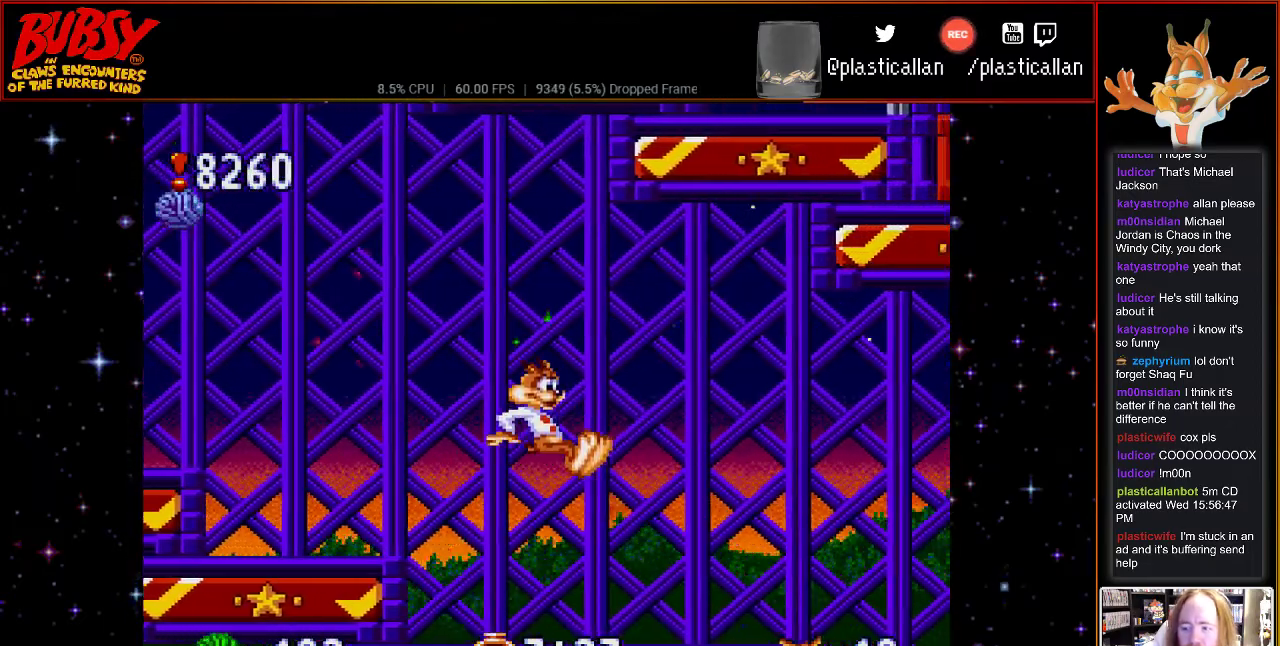
{"dt_ms": 500, "buttons": ["B"], "events": [[83, "DPAD_RIGHT", "up"], [467, "B", "down"]]}
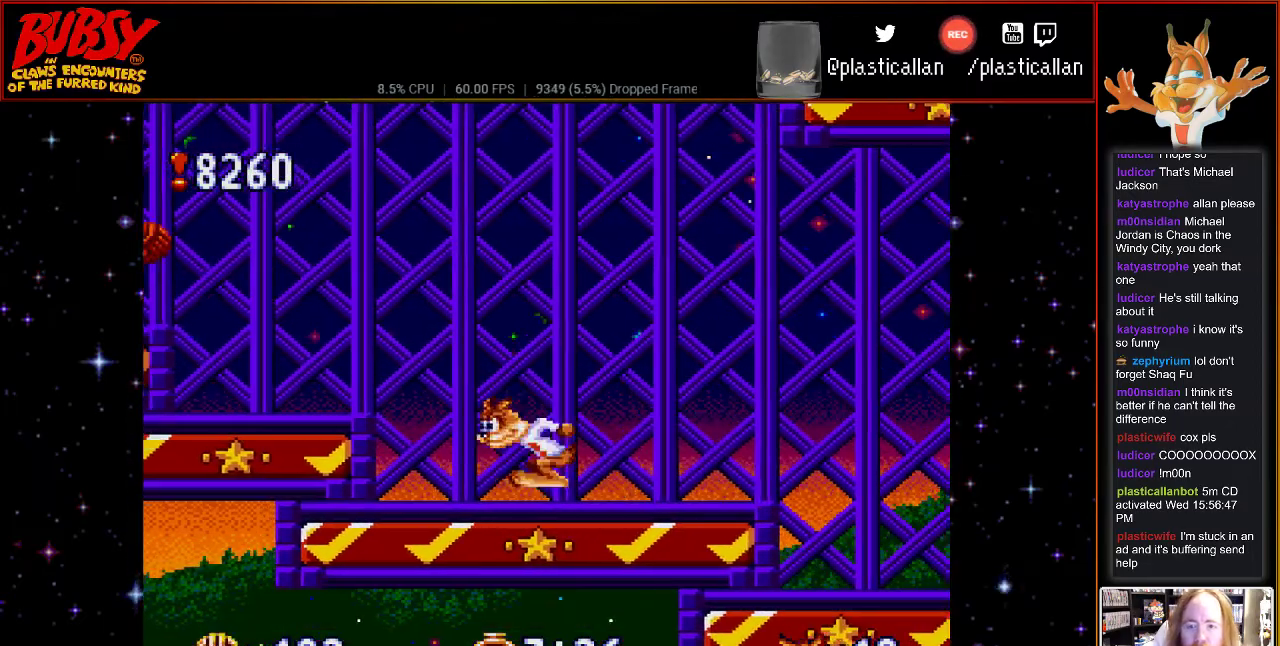
{"dt_ms": 500, "buttons": ["B"], "events": [[83, "B", "up"], [250, "B", "down"], [300, "DPAD_RIGHT", "down"], [467, "DPAD_RIGHT", "up"], [467, "DPAD_UP", "down"], [500, "DPAD_UP", "up"]]}
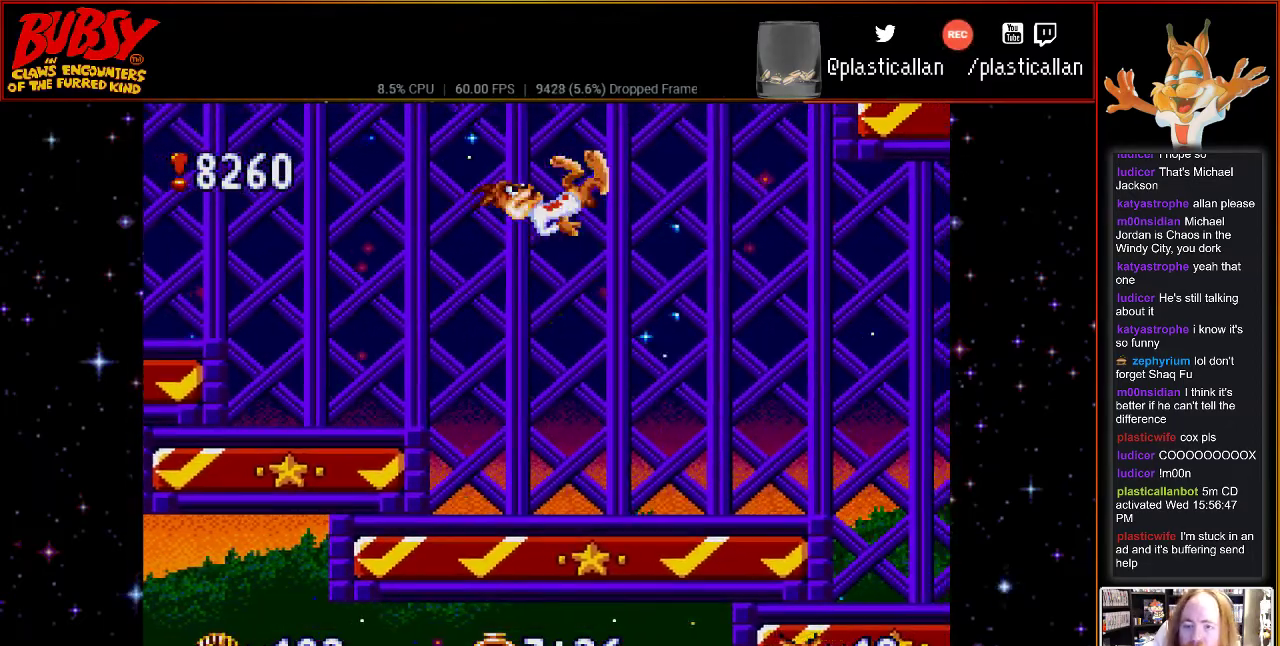
{"dt_ms": 500, "buttons": [], "events": [[183, "B", "up"]]}
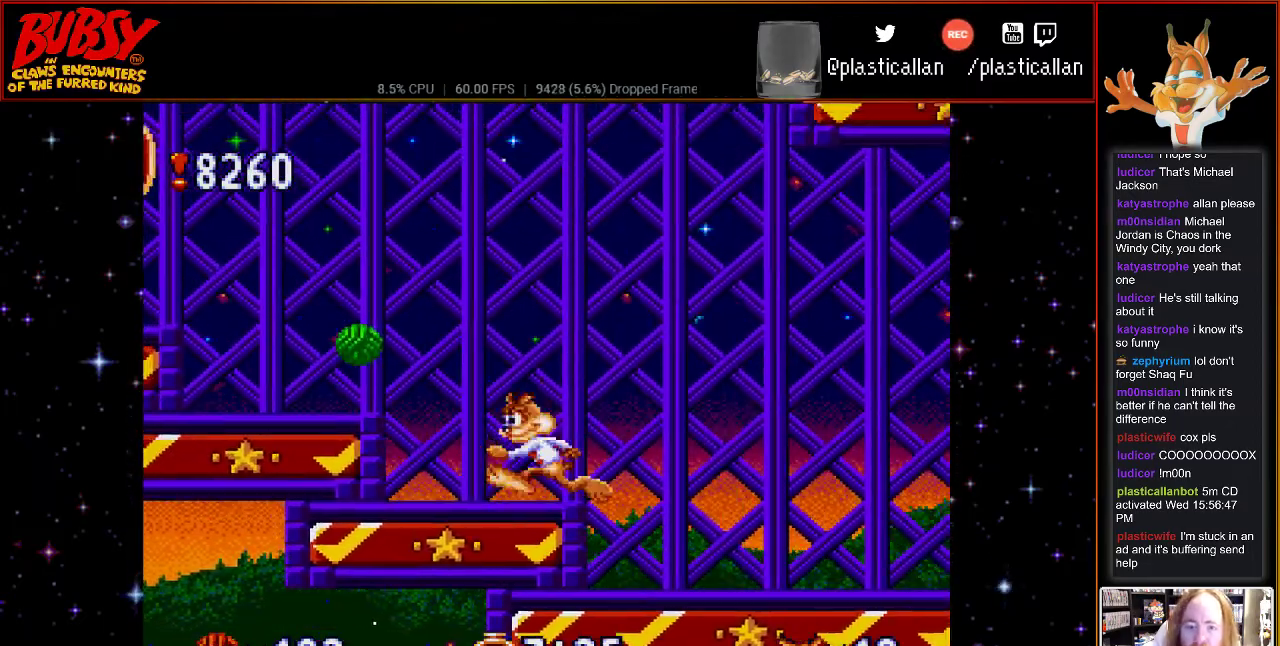
{"dt_ms": 500, "buttons": [], "events": []}
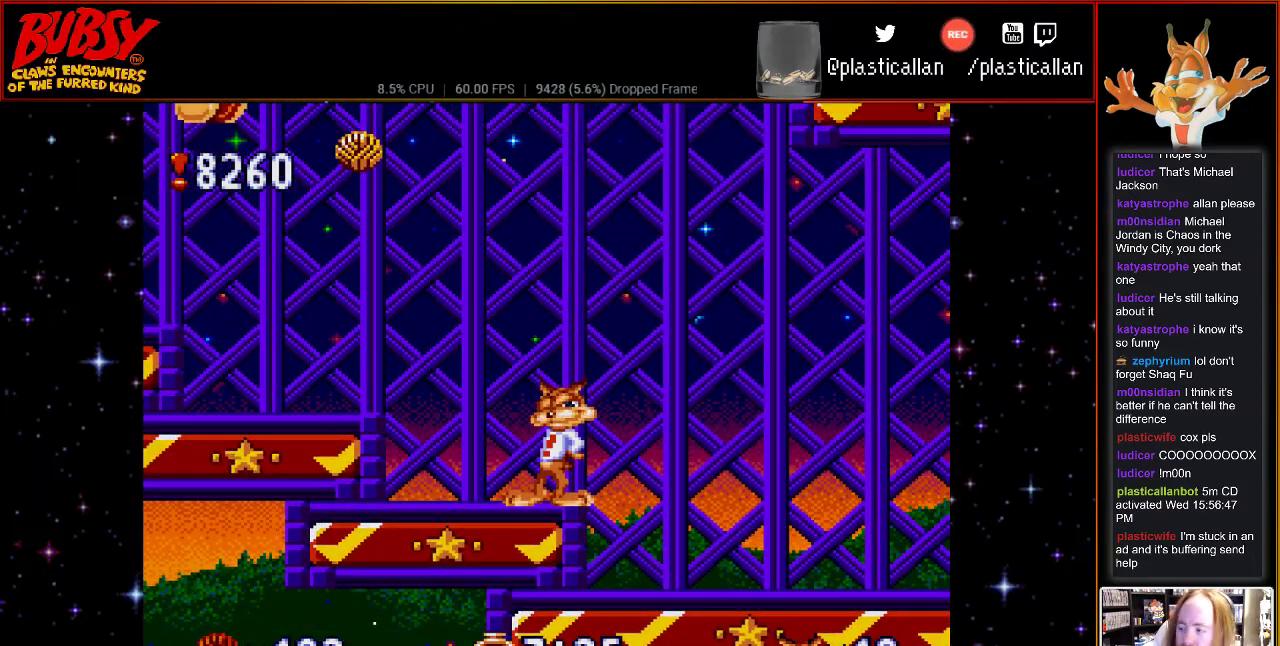
{"dt_ms": 500, "buttons": [], "events": []}
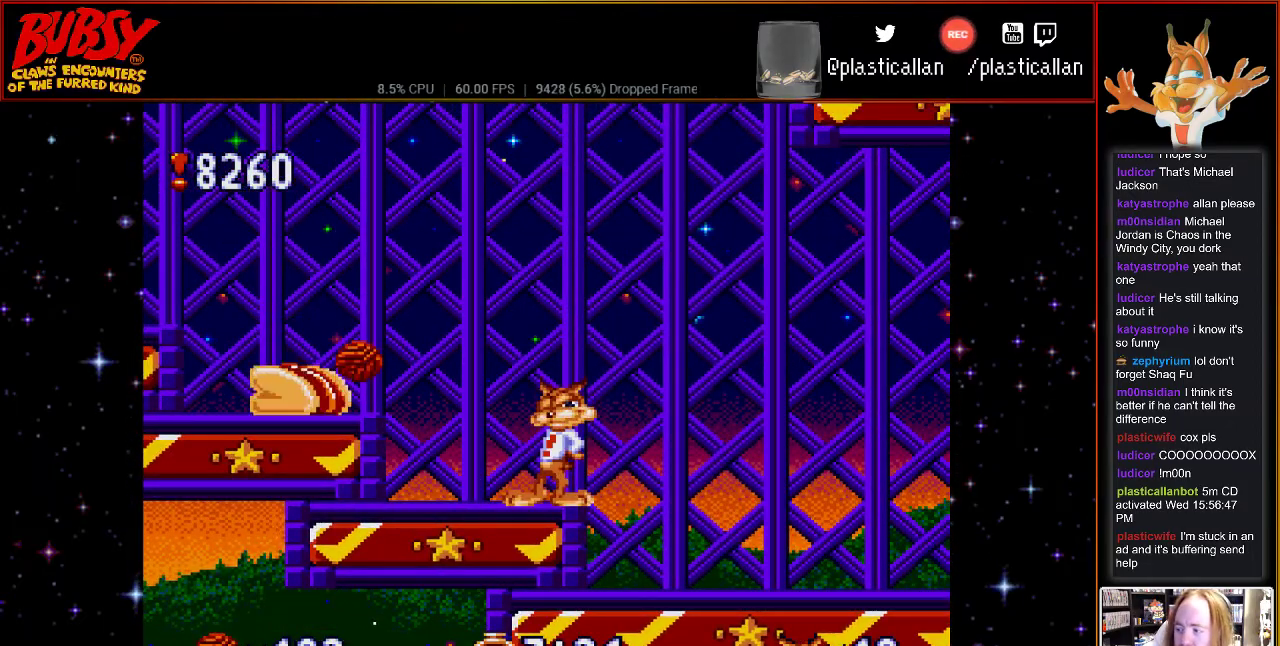
{"dt_ms": 500, "buttons": [], "events": [[33, "DPAD_DOWN", "down"], [50, "DPAD_DOWN", "up"]]}
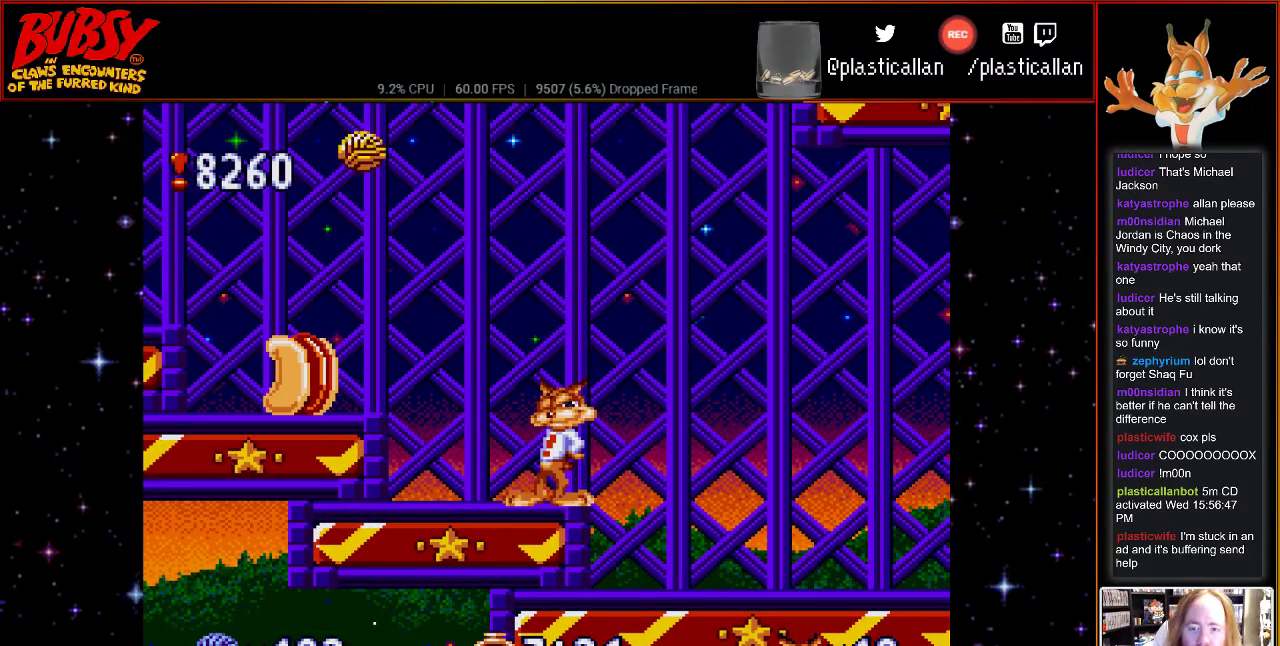
{"dt_ms": 500, "buttons": [], "events": []}
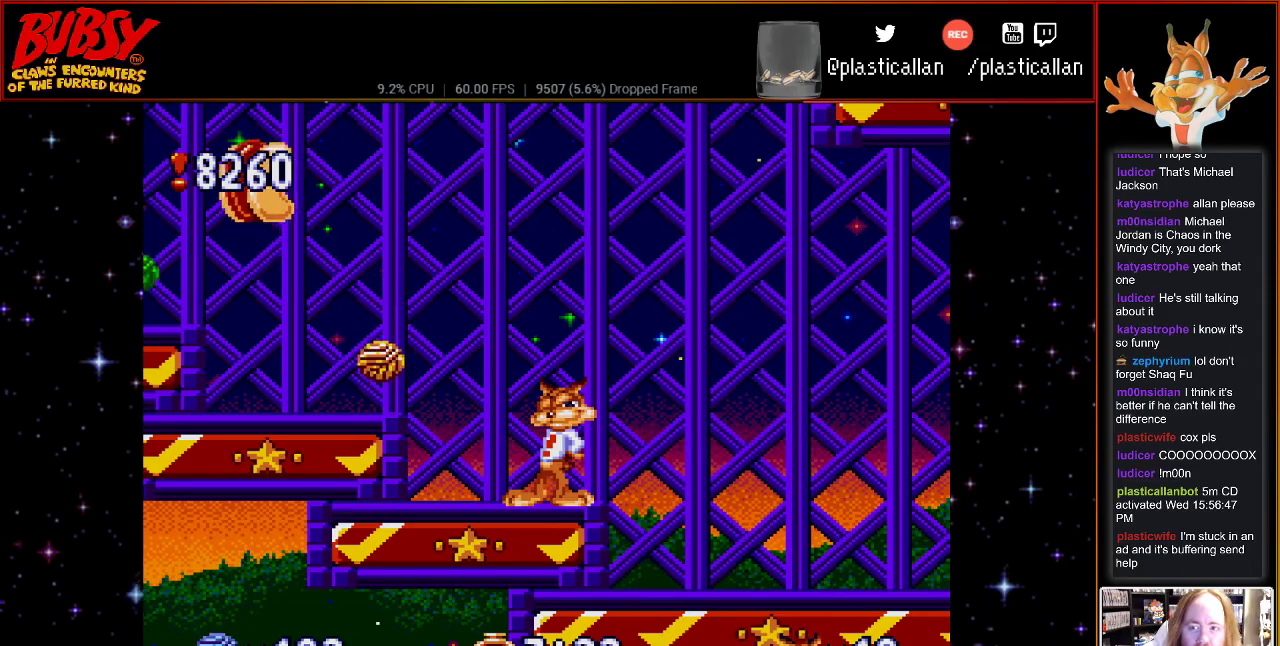
{"dt_ms": 500, "buttons": ["B"], "events": [[333, "B", "down"]]}
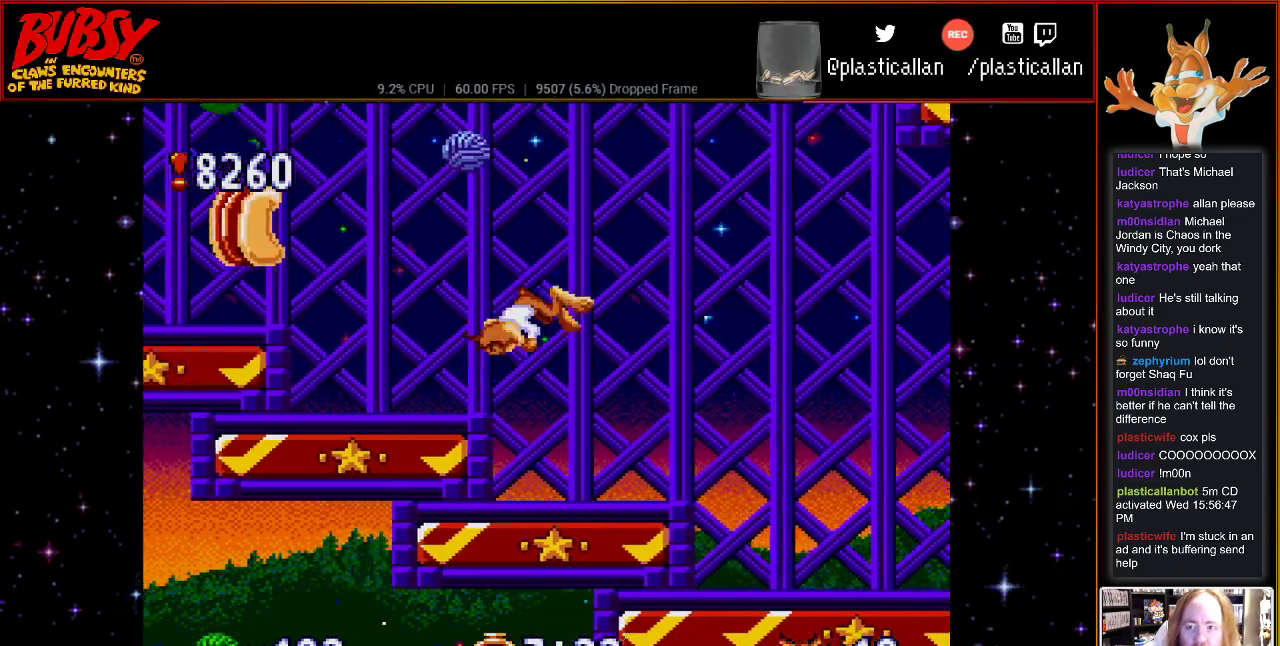
{"dt_ms": 500, "buttons": ["B", "Y"], "events": [[400, "Y", "down"]]}
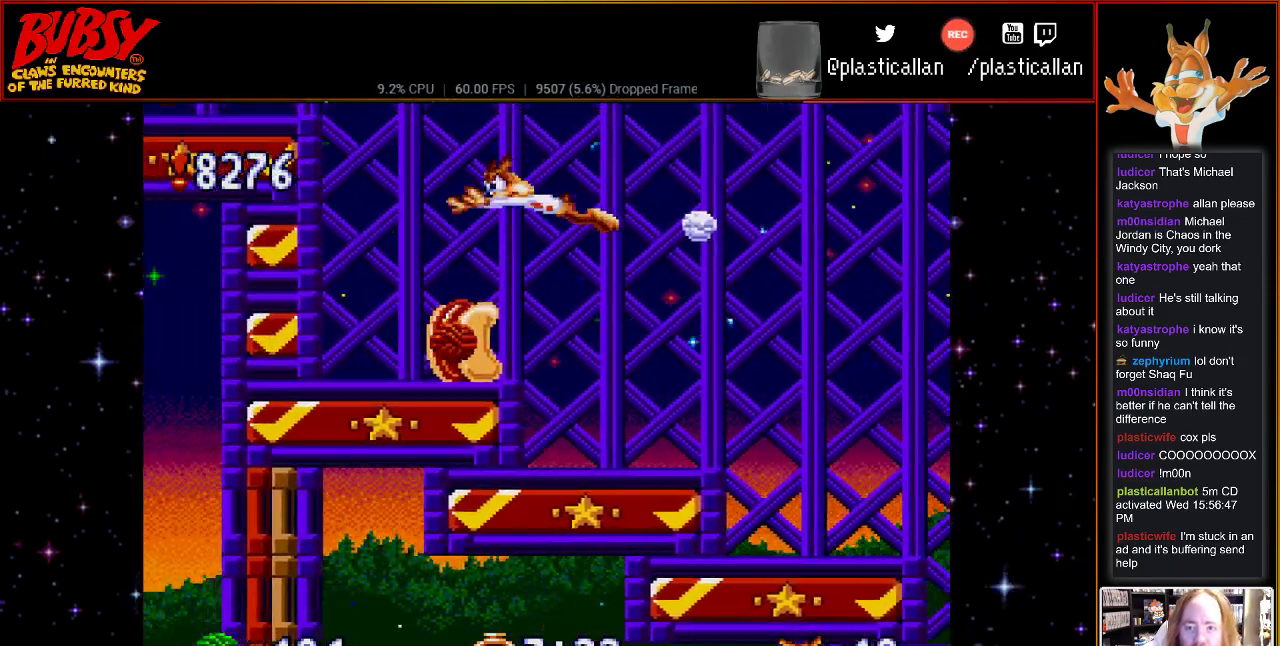
{"dt_ms": 500, "buttons": ["B", "Y"], "events": [[117, "DPAD_UP", "down"], [183, "DPAD_RIGHT", "down"], [250, "DPAD_UP", "up"], [300, "DPAD_UP", "down"], [333, "DPAD_RIGHT", "up"], [367, "DPAD_UP", "up"]]}
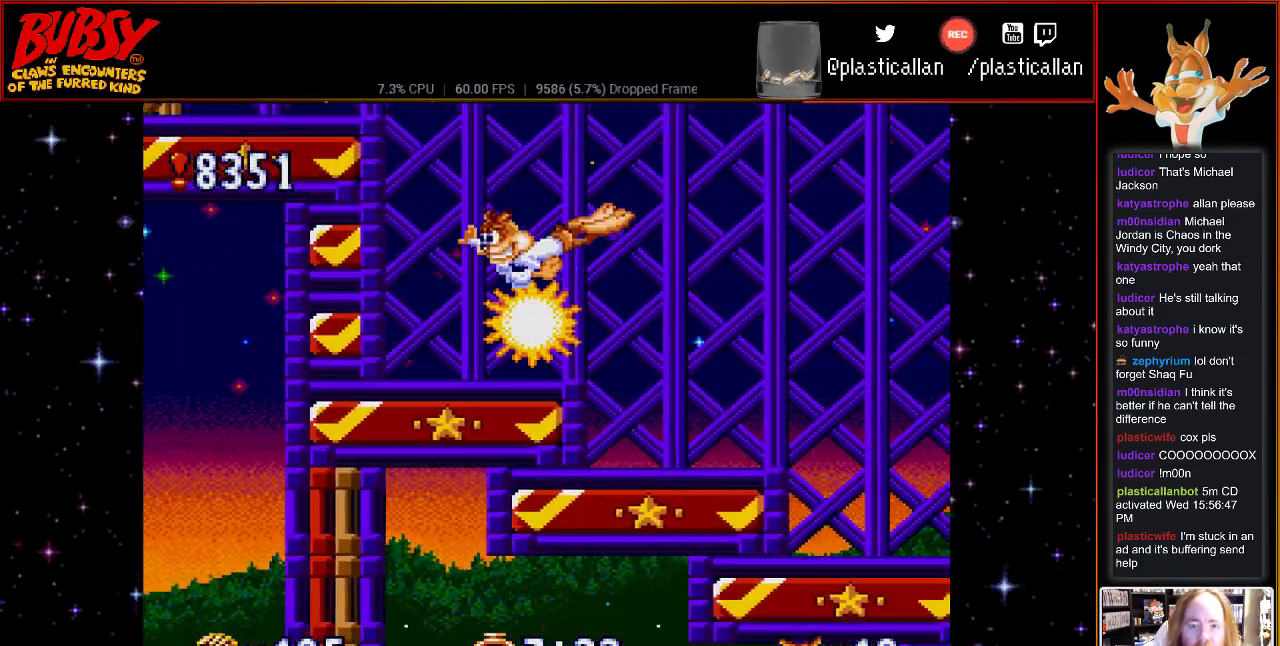
{"dt_ms": 500, "buttons": ["DPAD_RIGHT"], "events": [[250, "Y", "up"], [283, "B", "up"], [433, "DPAD_RIGHT", "down"]]}
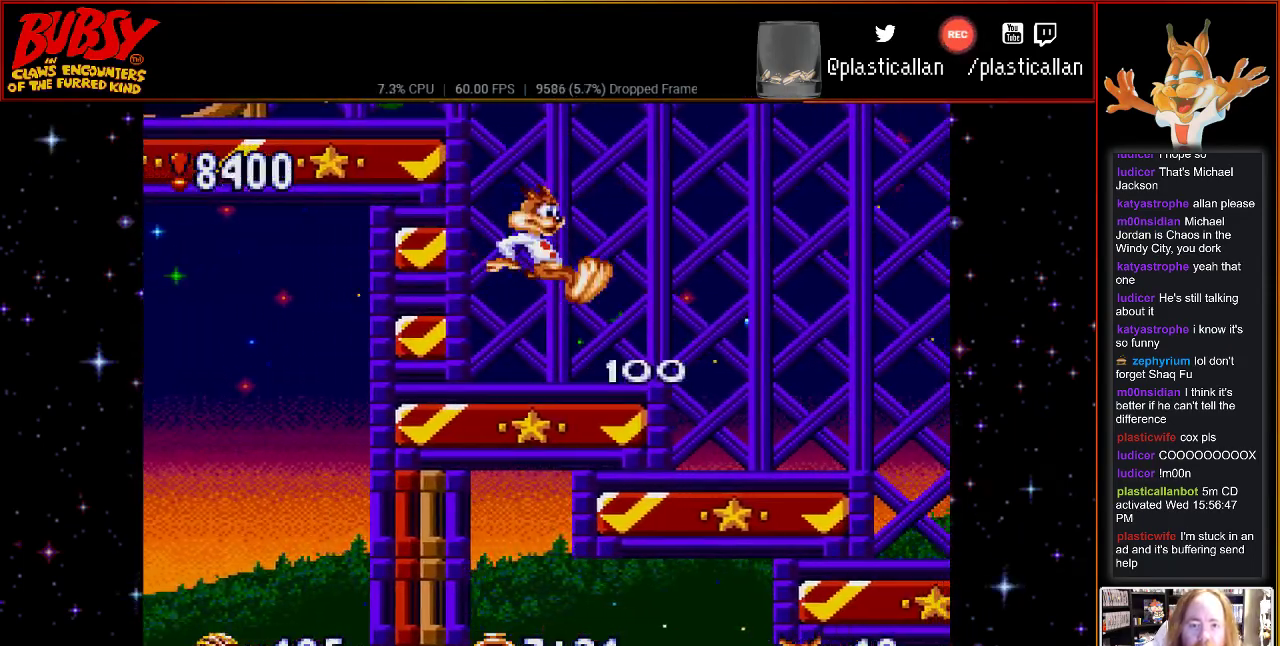
{"dt_ms": 500, "buttons": ["DPAD_UP"], "events": [[50, "DPAD_RIGHT", "up"], [300, "DPAD_UP", "down"]]}
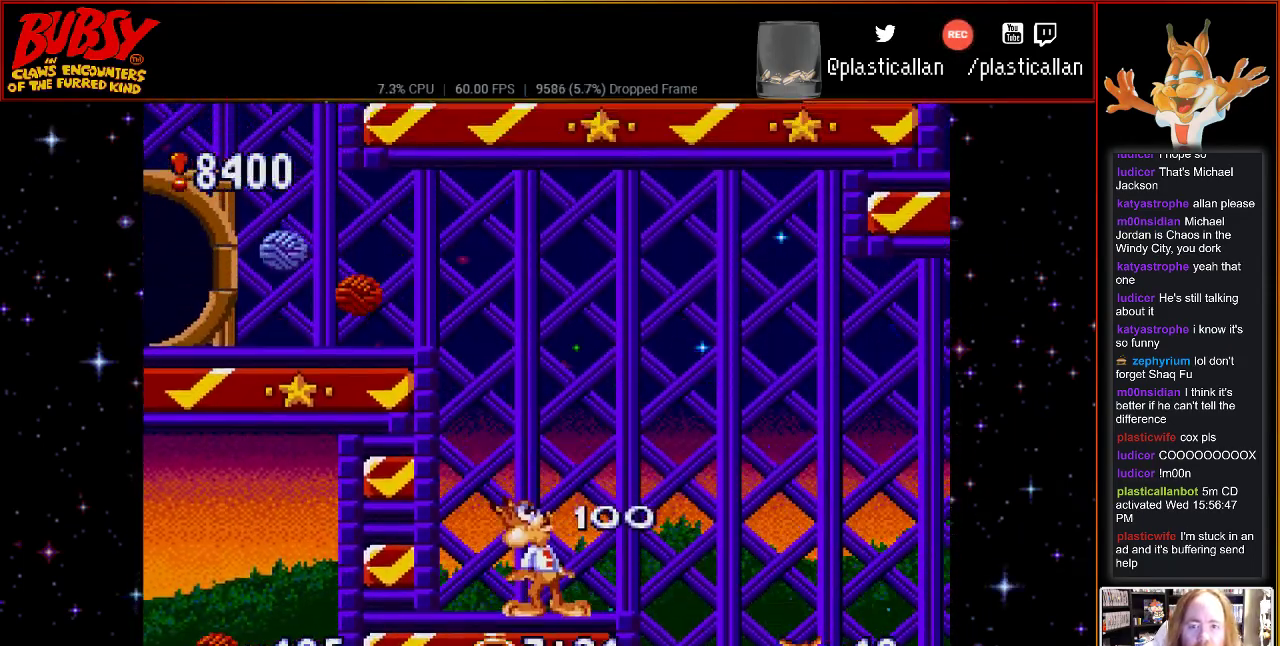
{"dt_ms": 500, "buttons": ["B"], "events": [[17, "DPAD_UP", "up"], [117, "B", "down"]]}
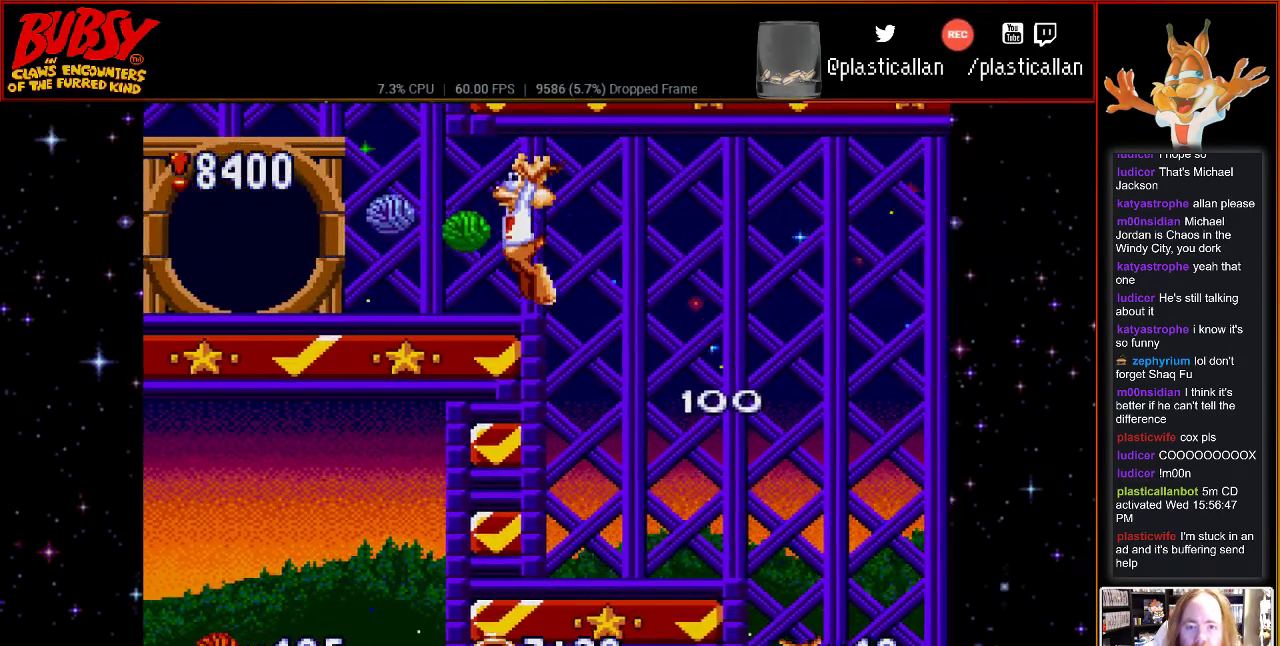
{"dt_ms": 500, "buttons": ["B"], "events": [[33, "B", "up"], [500, "B", "down"]]}
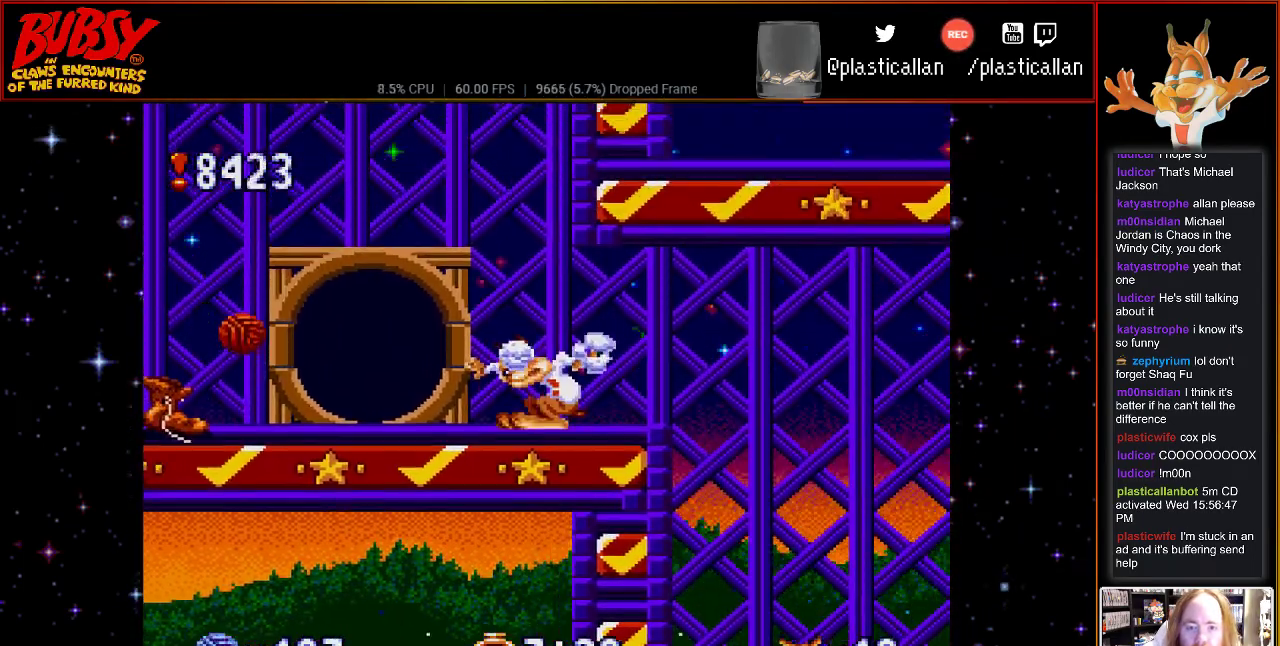
{"dt_ms": 500, "buttons": ["B"], "events": []}
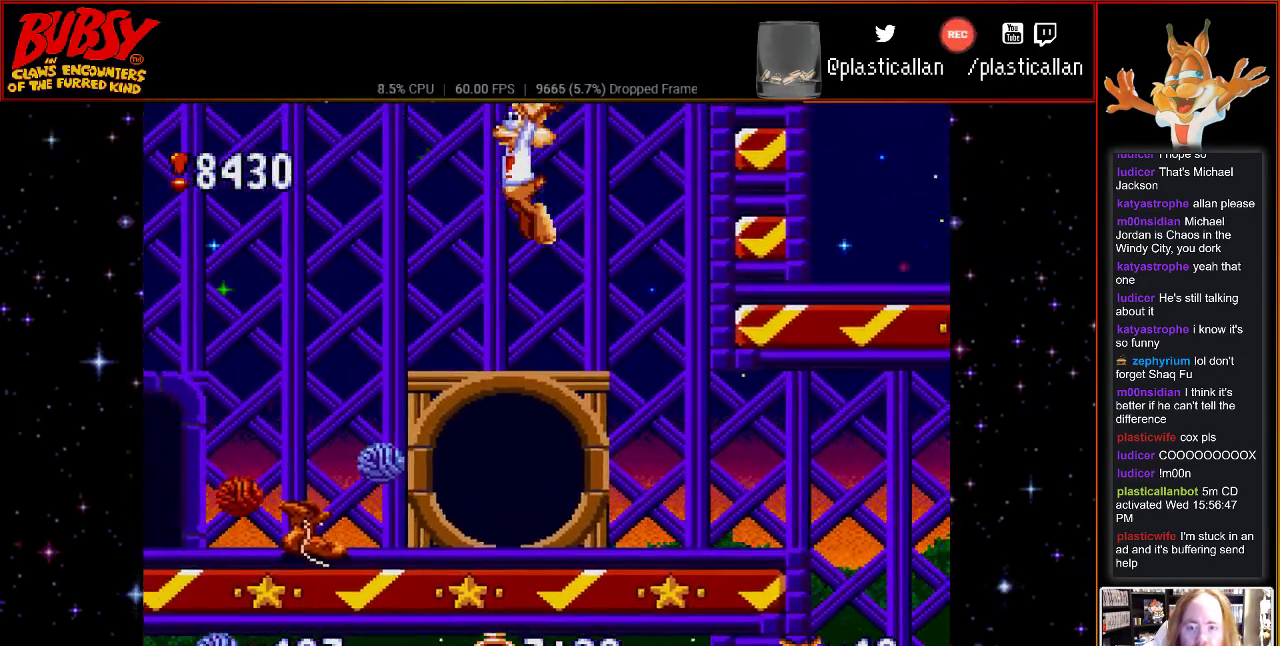
{"dt_ms": 500, "buttons": [], "events": [[283, "B", "up"]]}
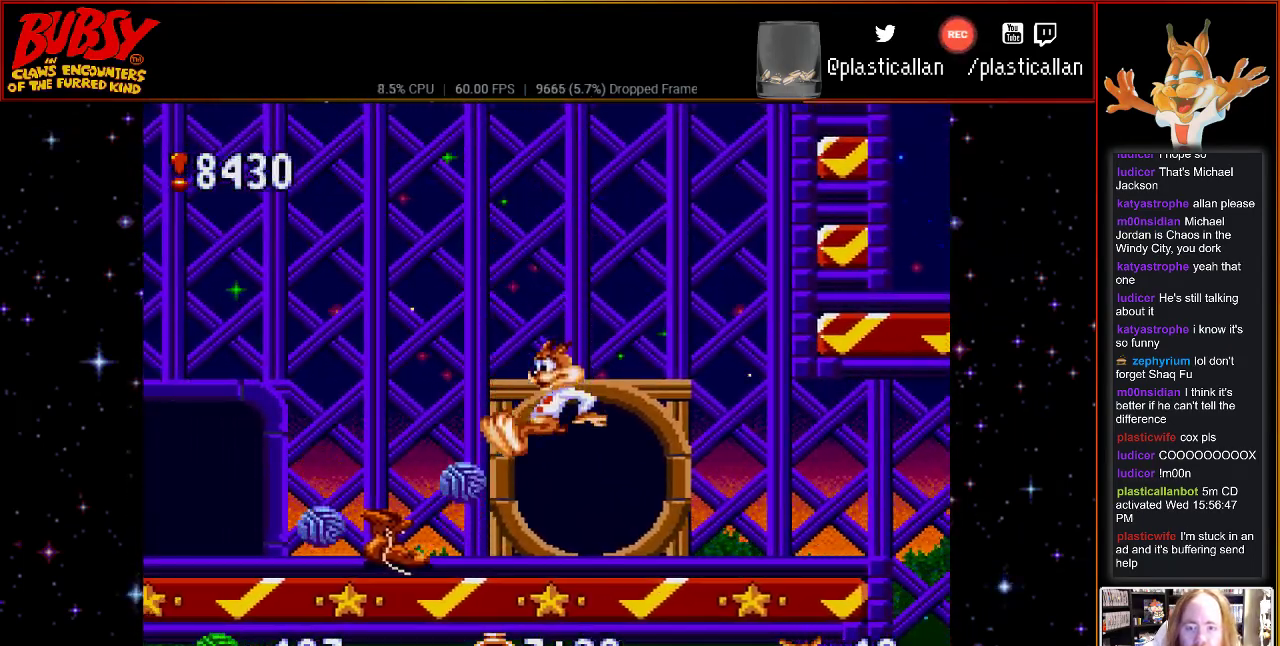
{"dt_ms": 500, "buttons": [], "events": [[250, "B", "down"], [367, "B", "up"]]}